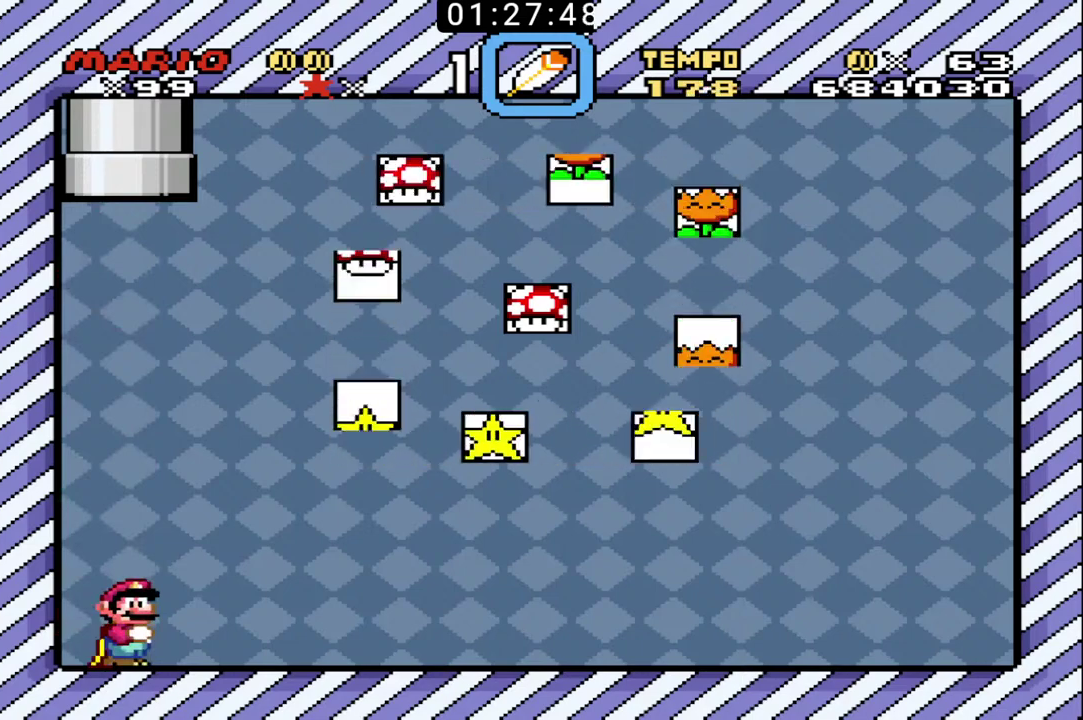
Gameplay with a controller (Nintendo layout); each line is a JSON object with the inputs held at the frame after it. "events" lists button and stick changes between this image and that frame as [ms after this image, input, new state], when the widget could be followed in between. Not read: DPAD_LEFT DPAD_RIGHT DPAD_UP L3 R3.
{"buttons": ["B"], "events": [[33, "B", "down"]]}
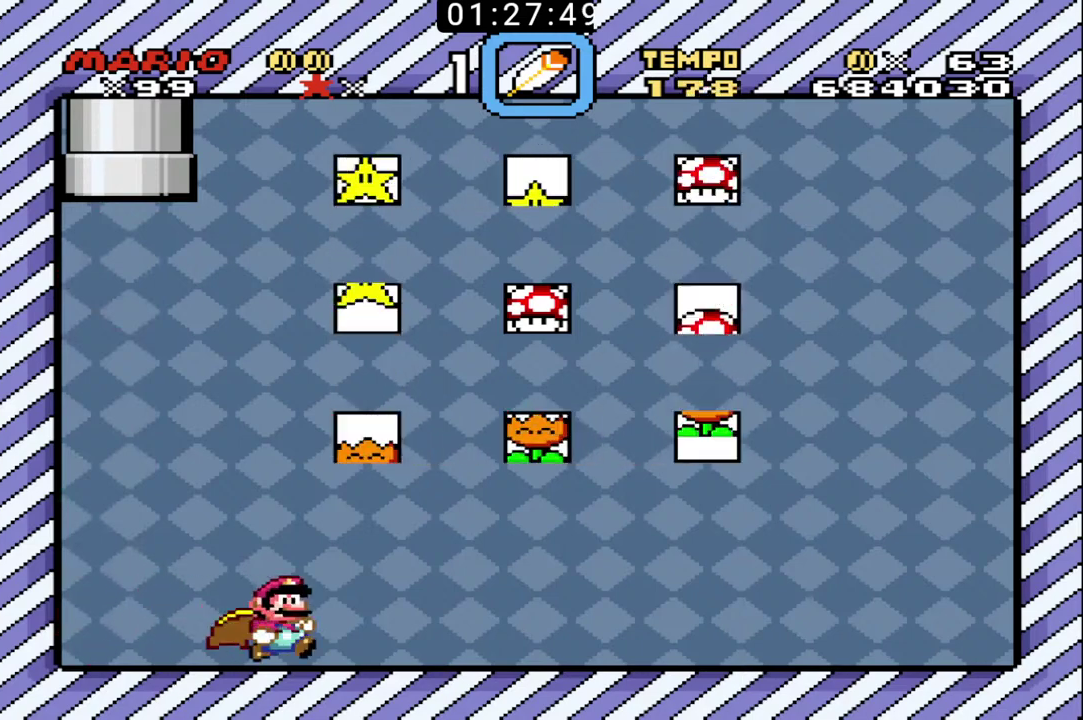
{"buttons": ["B"], "events": []}
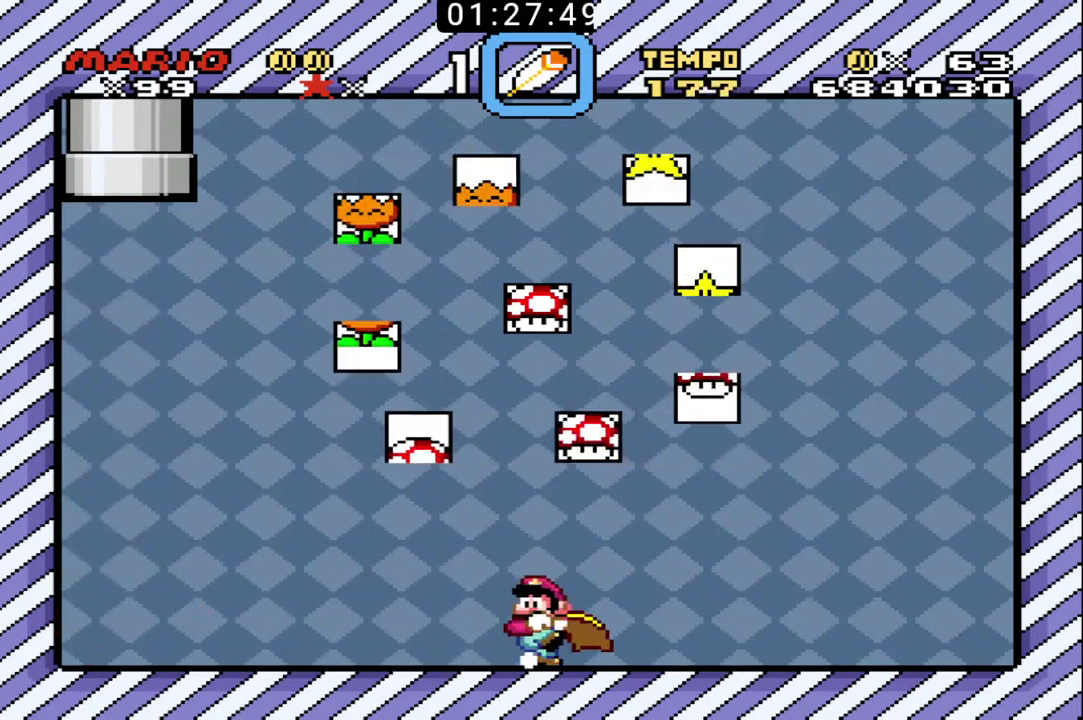
{"buttons": ["B"], "events": []}
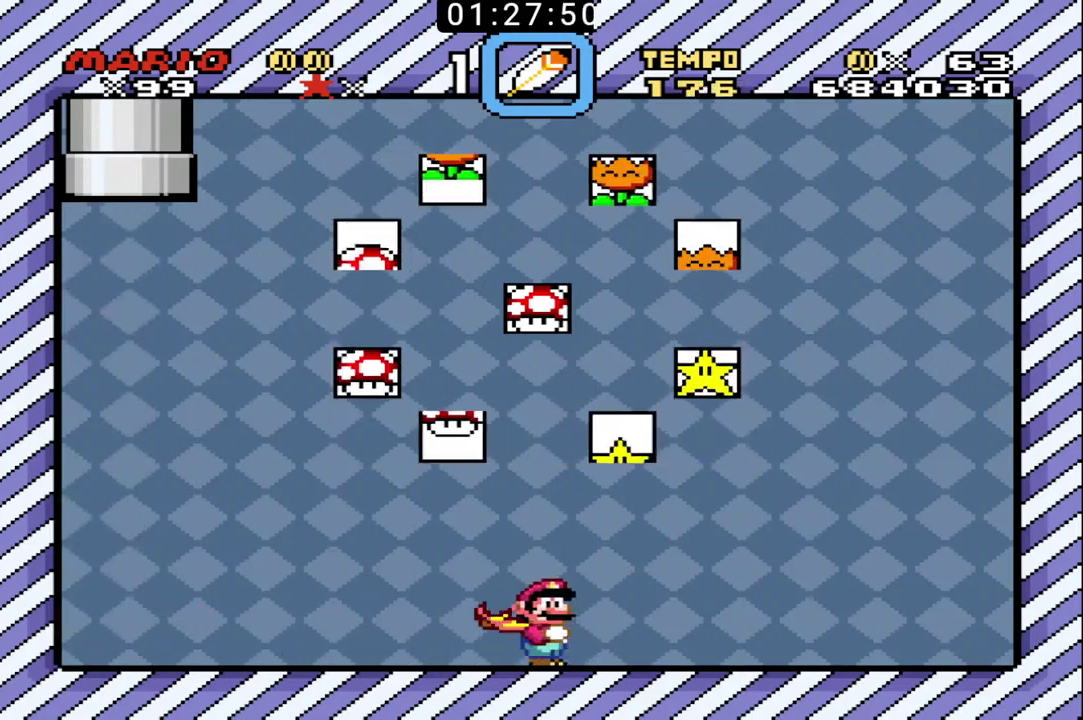
{"buttons": ["B"], "events": []}
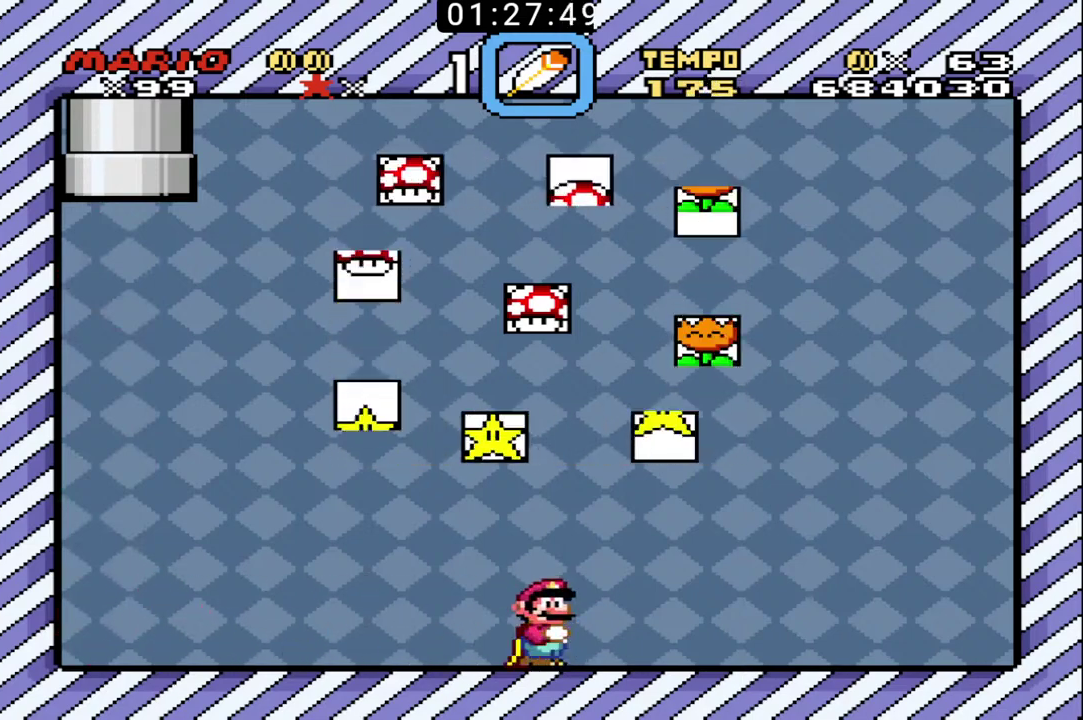
{"buttons": ["B"], "events": []}
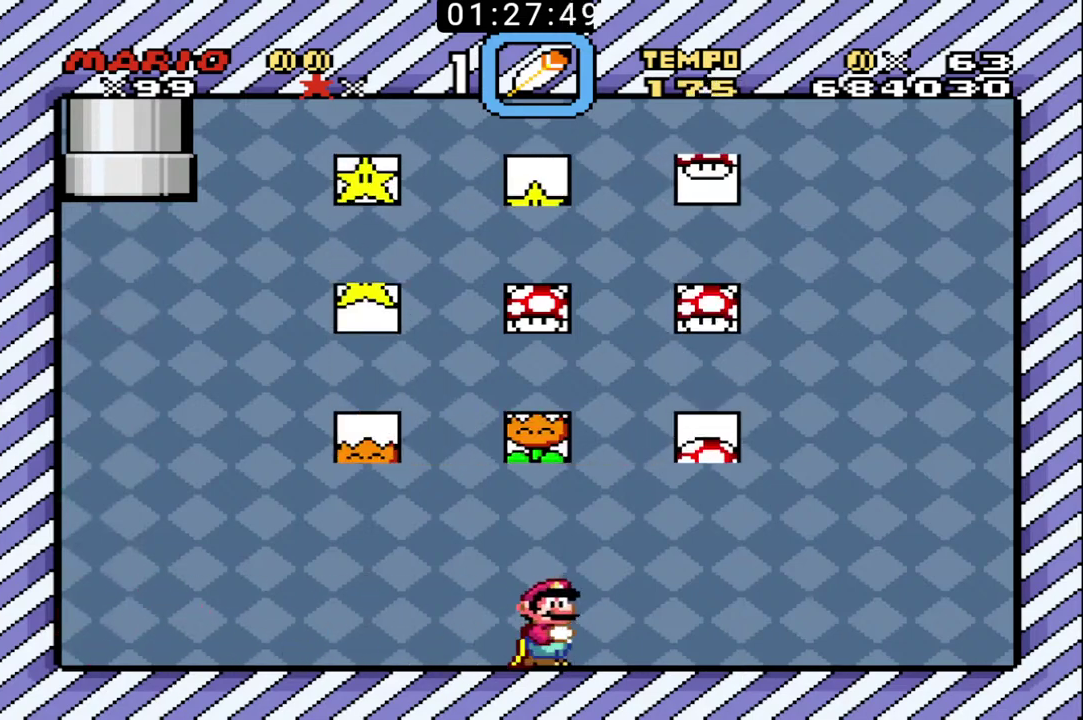
{"buttons": ["B"], "events": []}
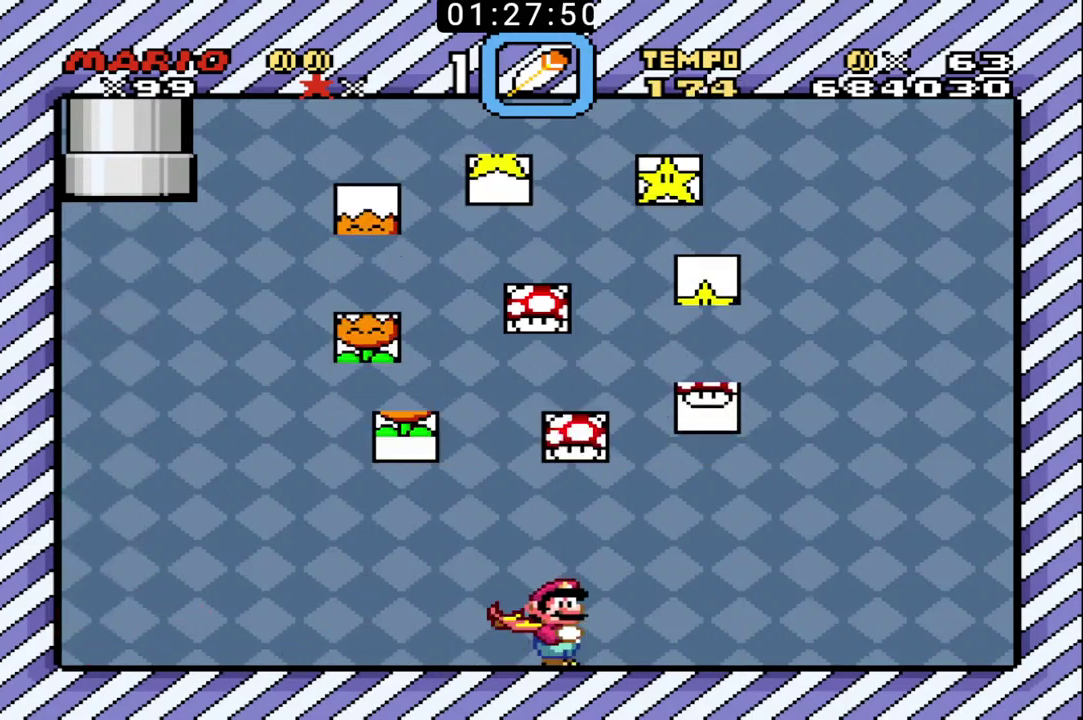
{"buttons": ["B"], "events": []}
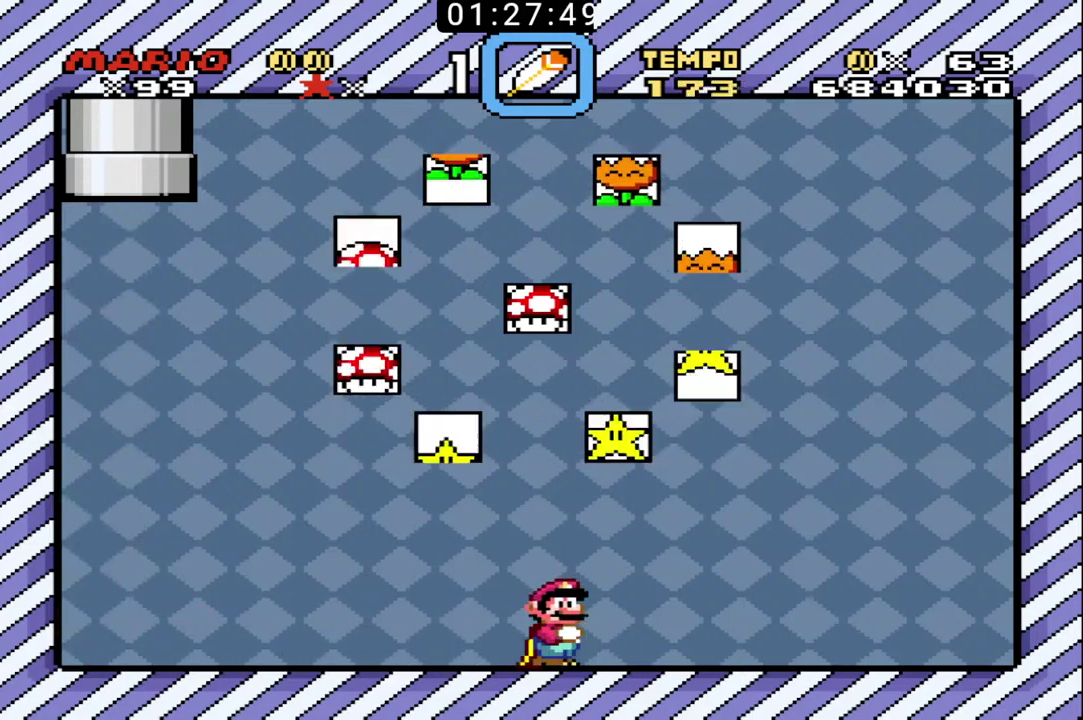
{"buttons": ["B"], "events": []}
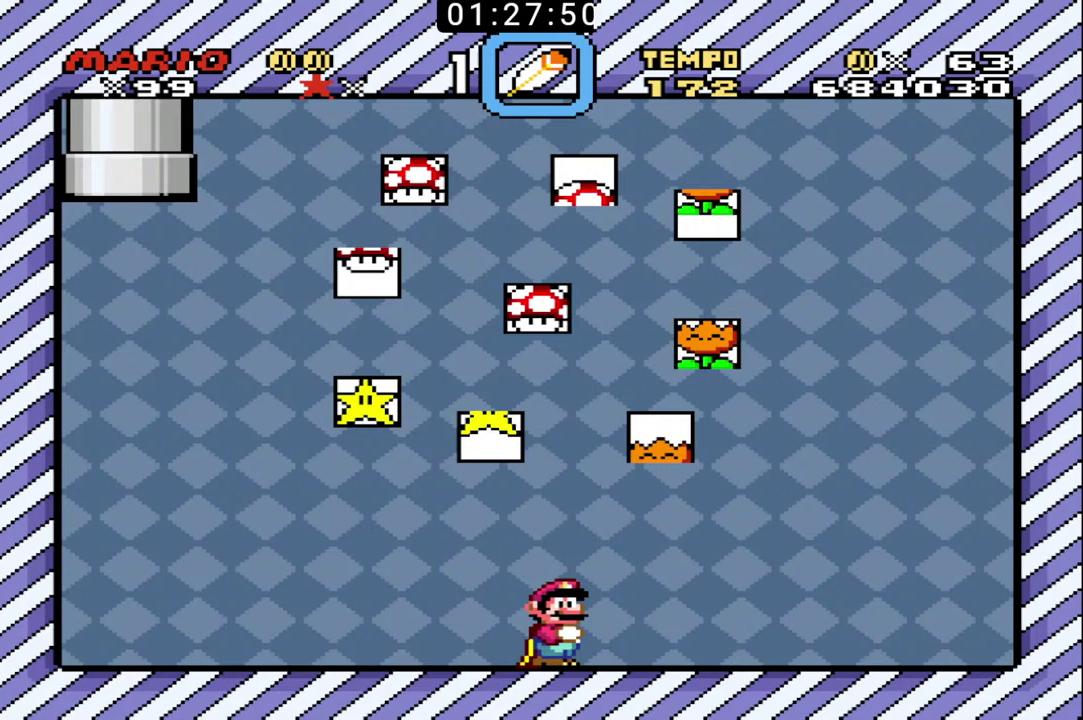
{"buttons": ["B"], "events": []}
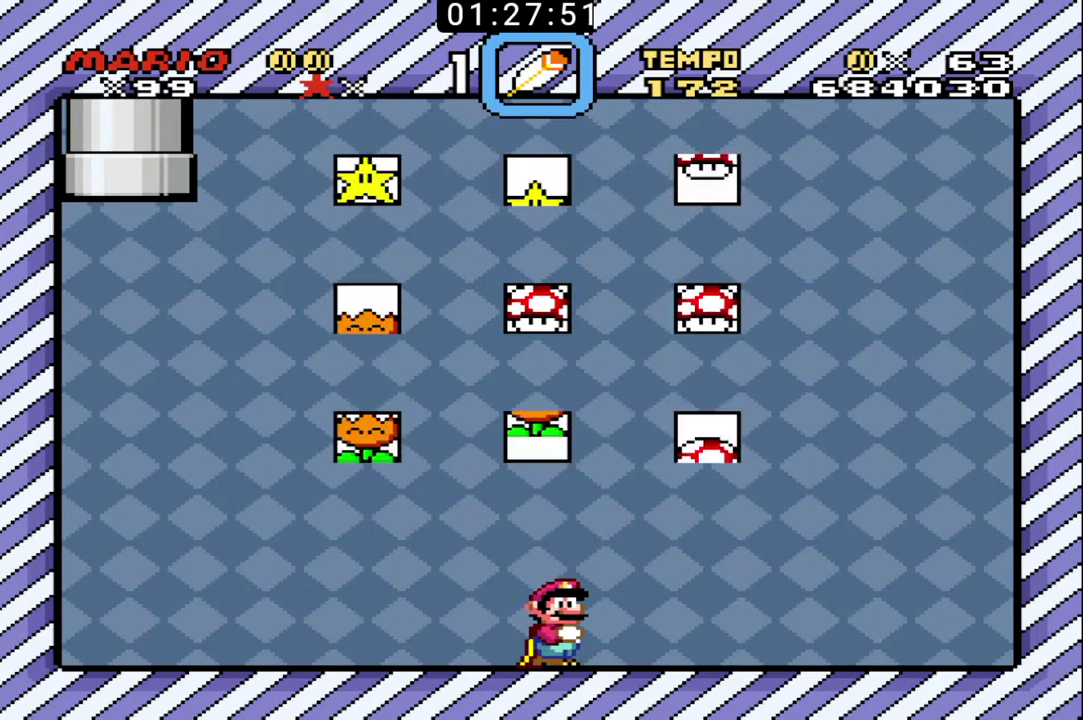
{"buttons": ["B"], "events": [[300, "X", "down"], [467, "X", "up"]]}
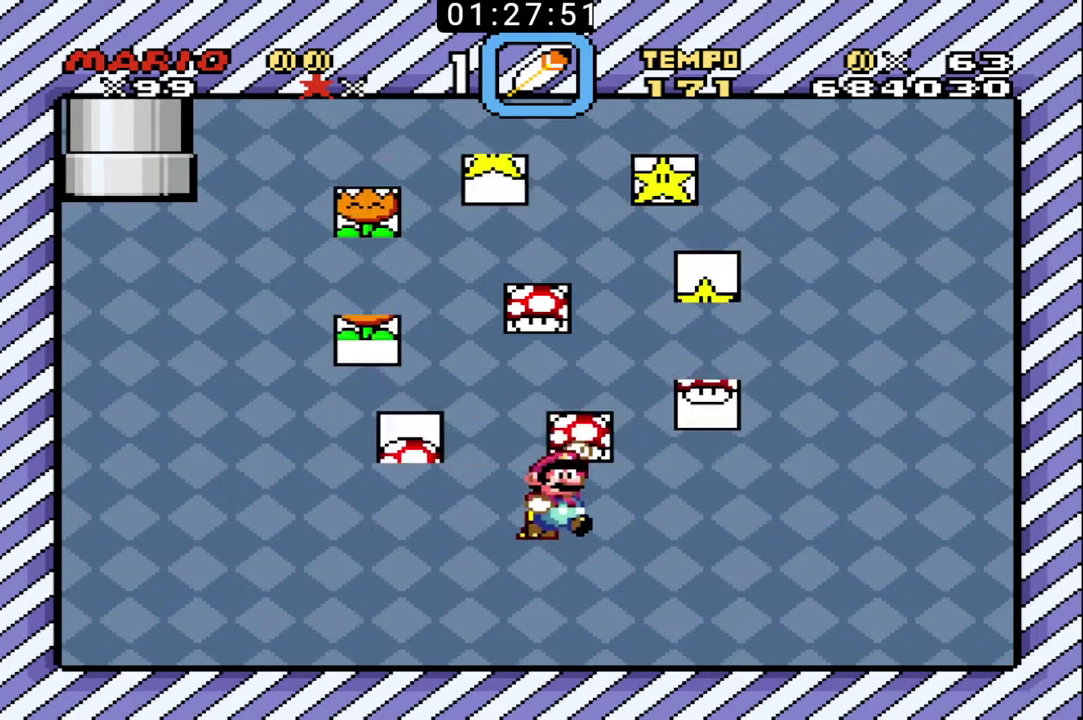
{"buttons": ["B", "X"], "events": [[467, "X", "down"]]}
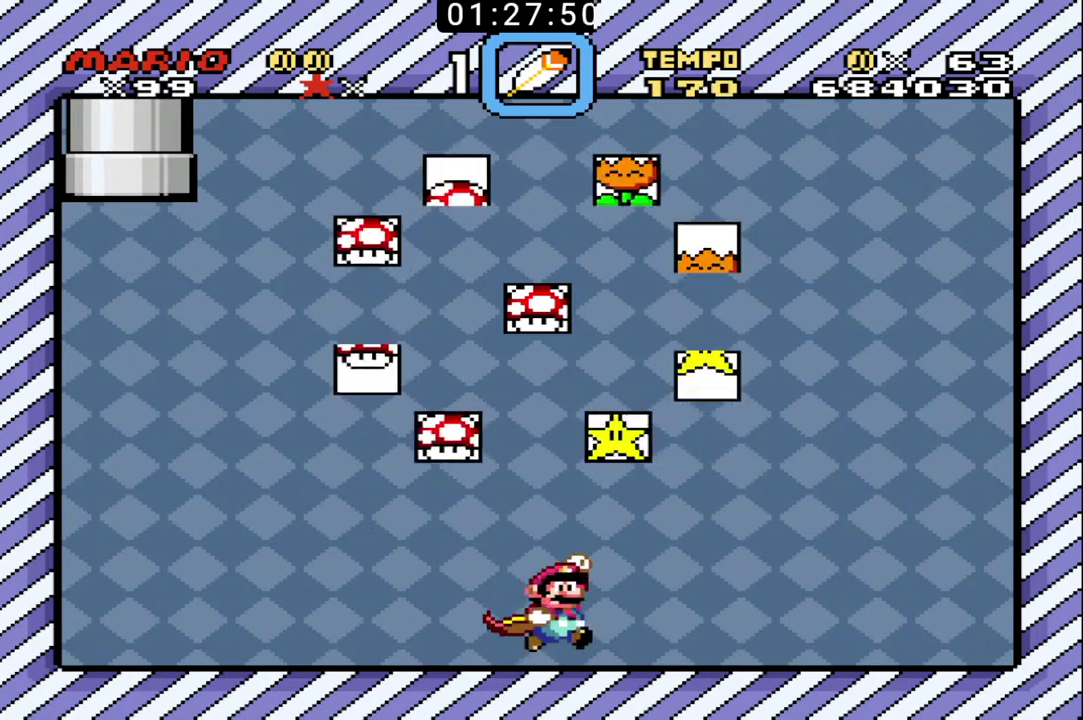
{"buttons": ["B"], "events": [[100, "X", "up"]]}
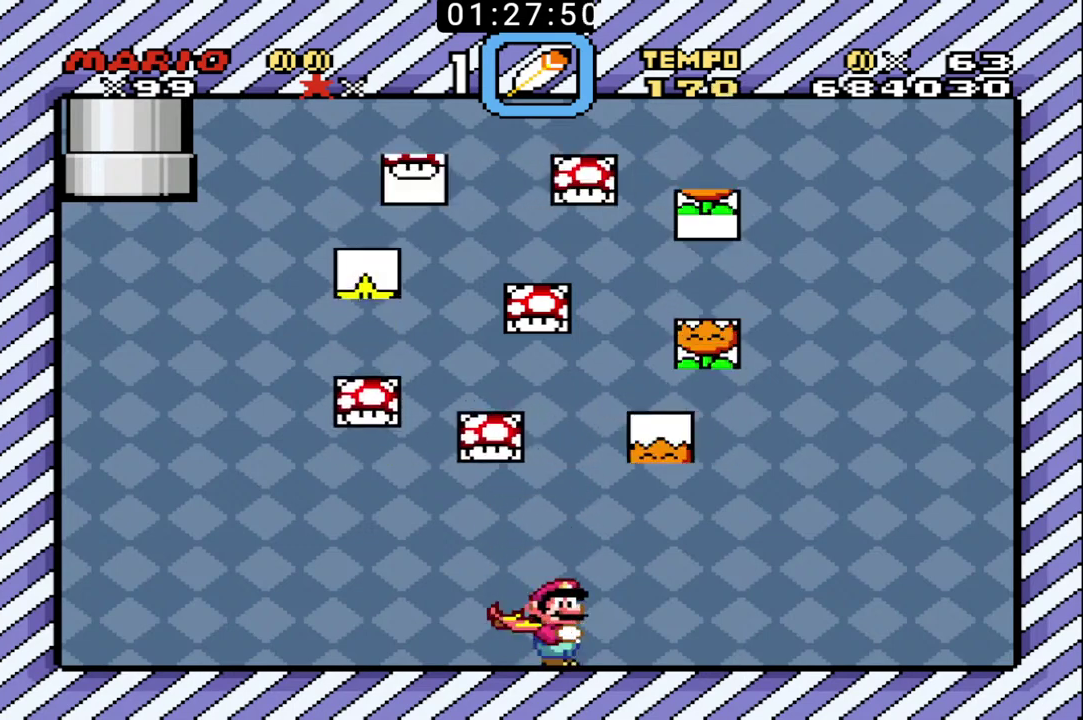
{"buttons": ["B"], "events": [[200, "X", "down"], [333, "X", "up"]]}
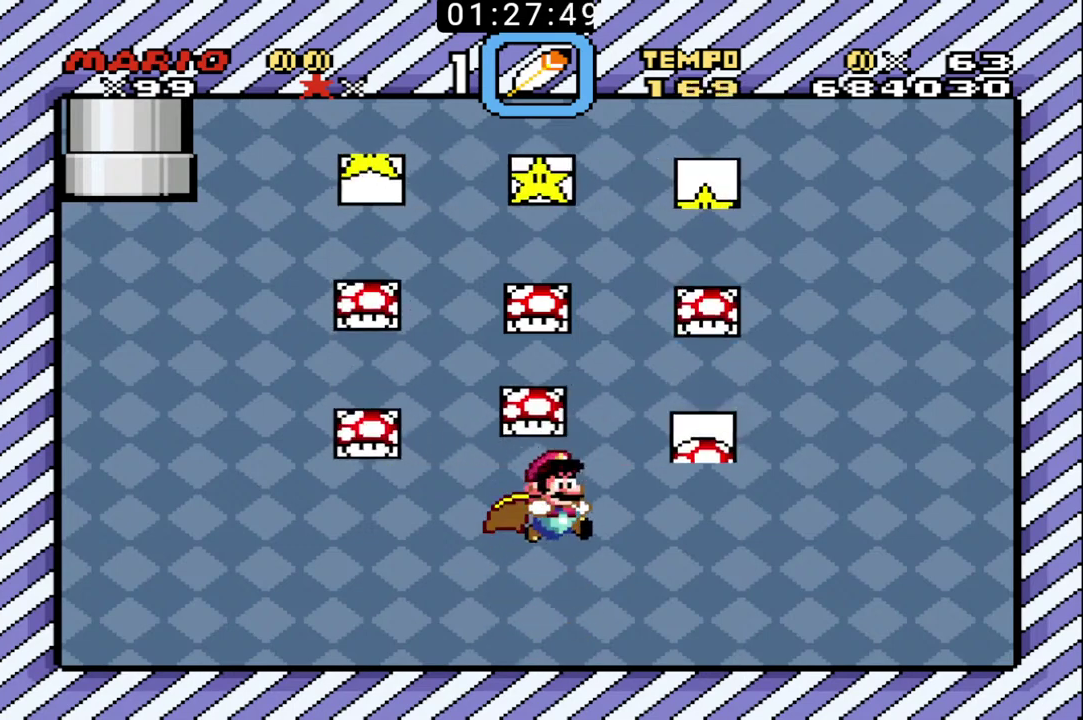
{"buttons": ["B"], "events": [[333, "X", "down"], [500, "X", "up"]]}
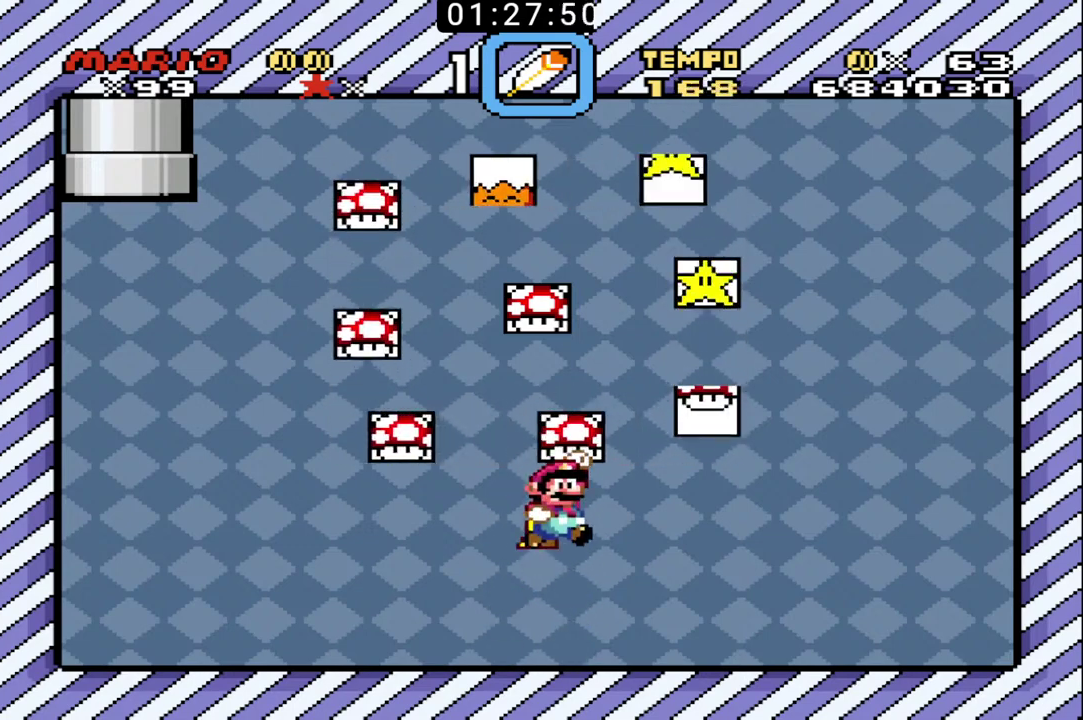
{"buttons": ["B", "X"], "events": [[500, "X", "down"]]}
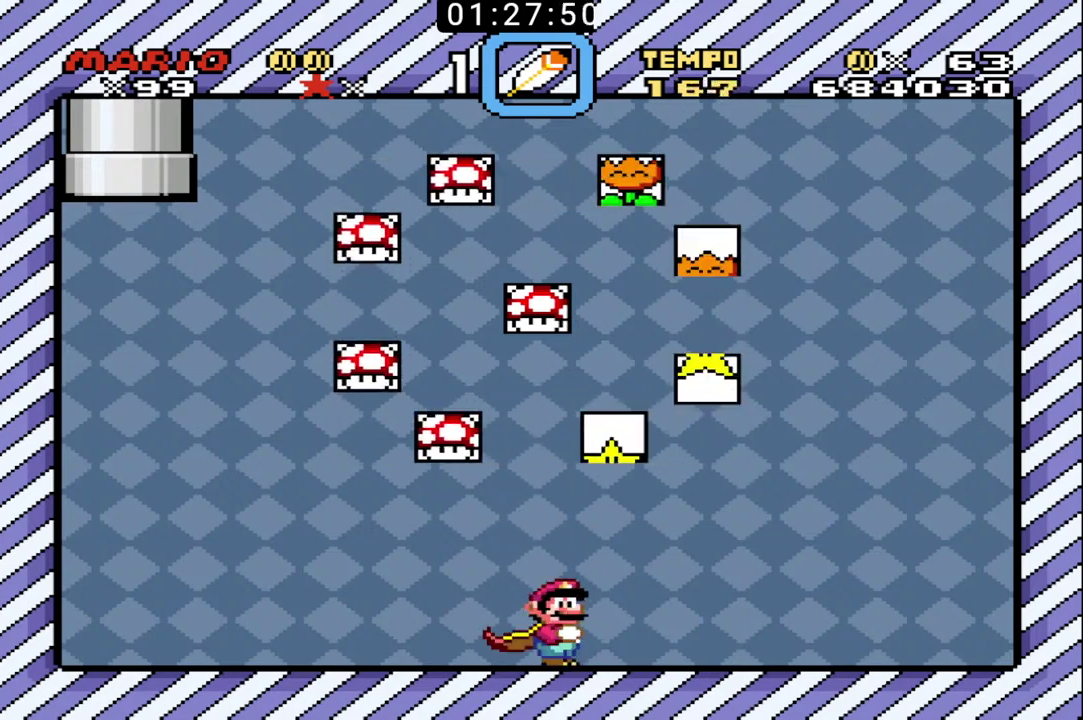
{"buttons": ["B"], "events": [[133, "X", "up"]]}
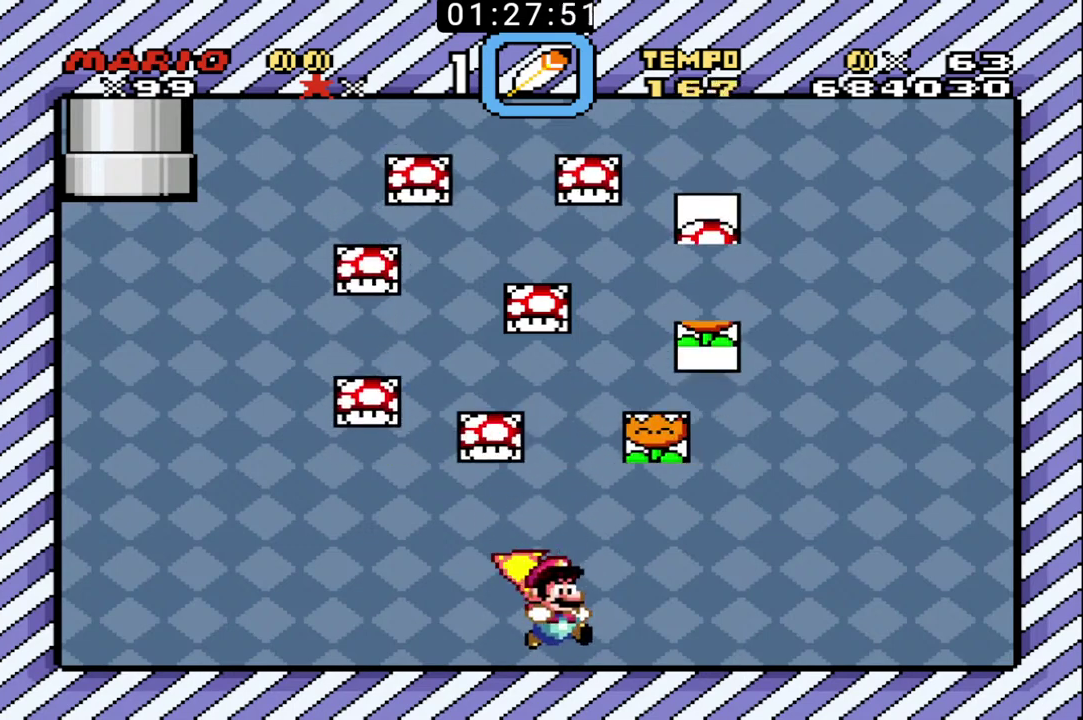
{"buttons": ["B"], "events": [[200, "X", "down"], [367, "X", "up"]]}
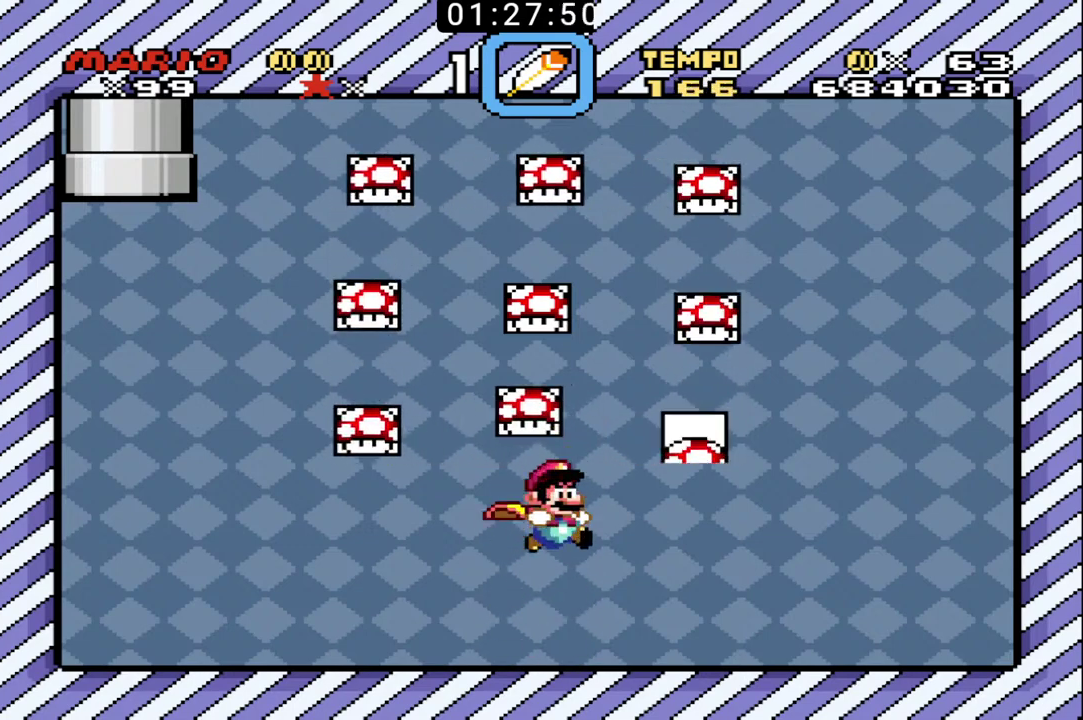
{"buttons": ["B"], "events": [[367, "X", "down"], [500, "X", "up"]]}
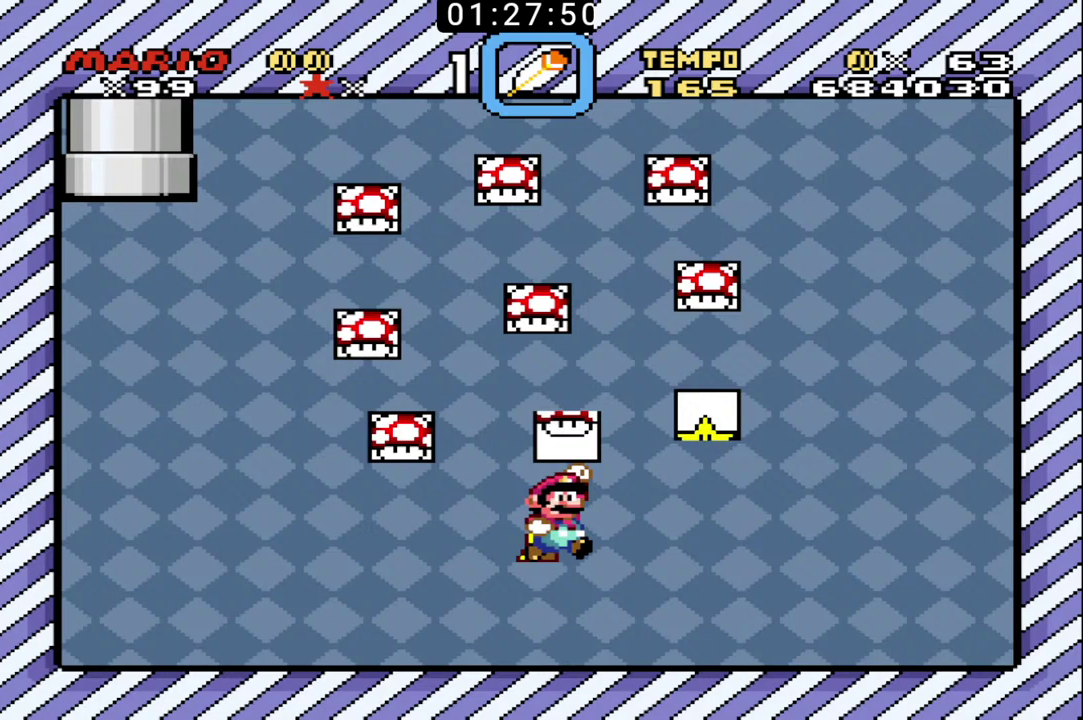
{"buttons": ["B", "X"], "events": [[500, "X", "down"]]}
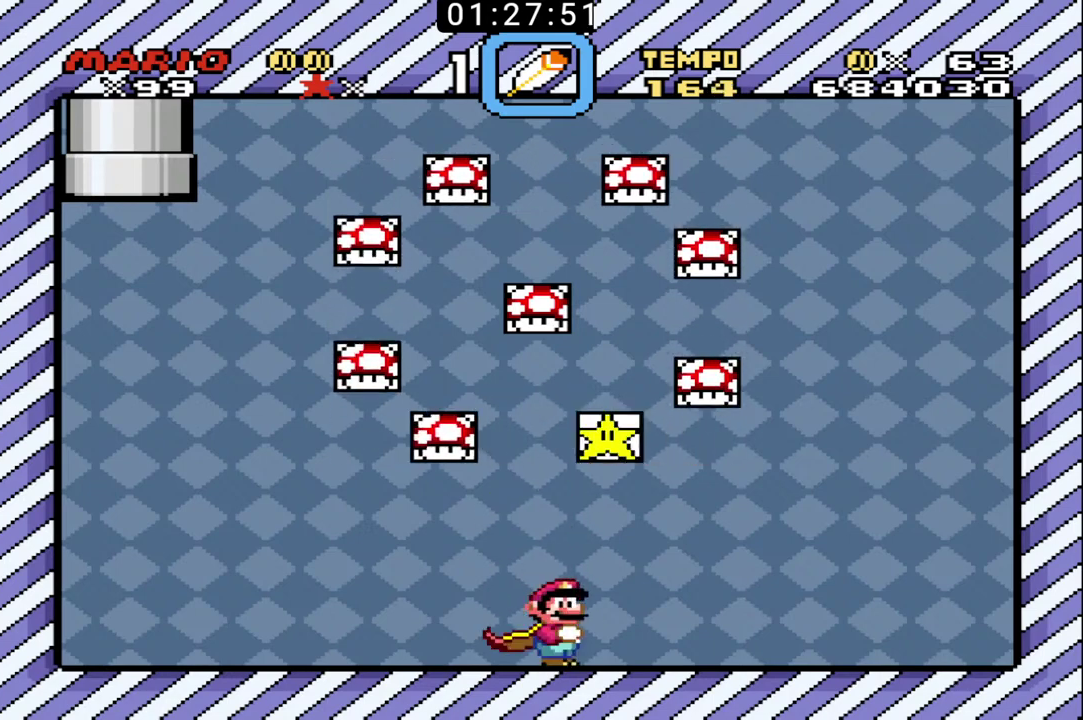
{"buttons": ["B"], "events": [[200, "X", "up"]]}
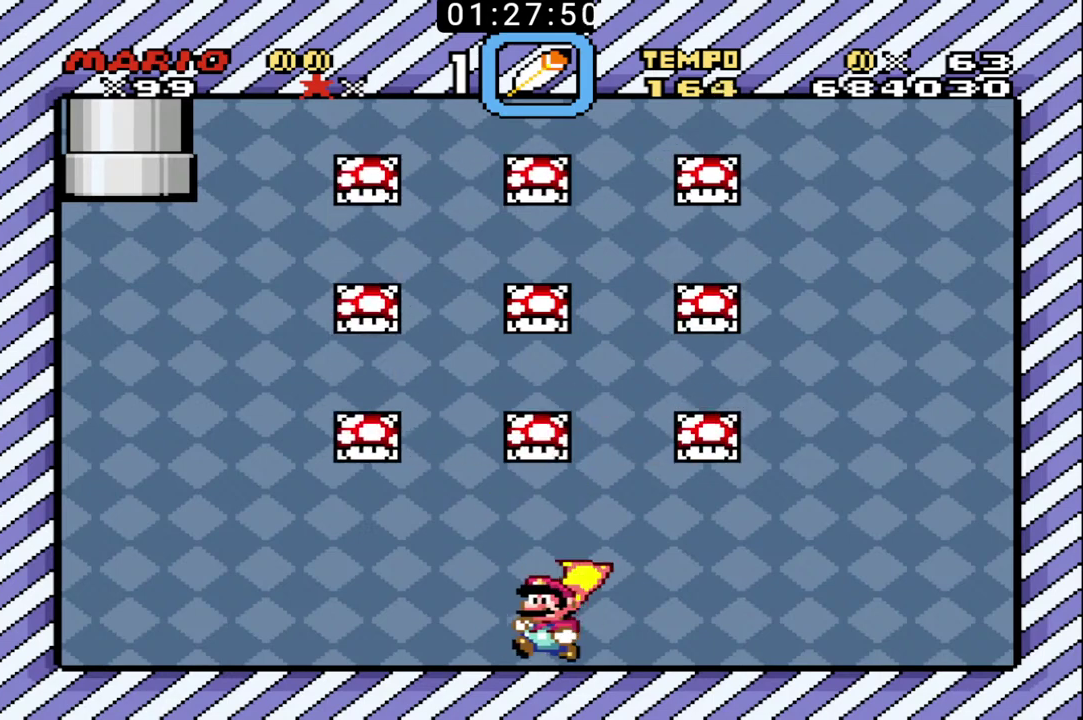
{"buttons": ["B"], "events": []}
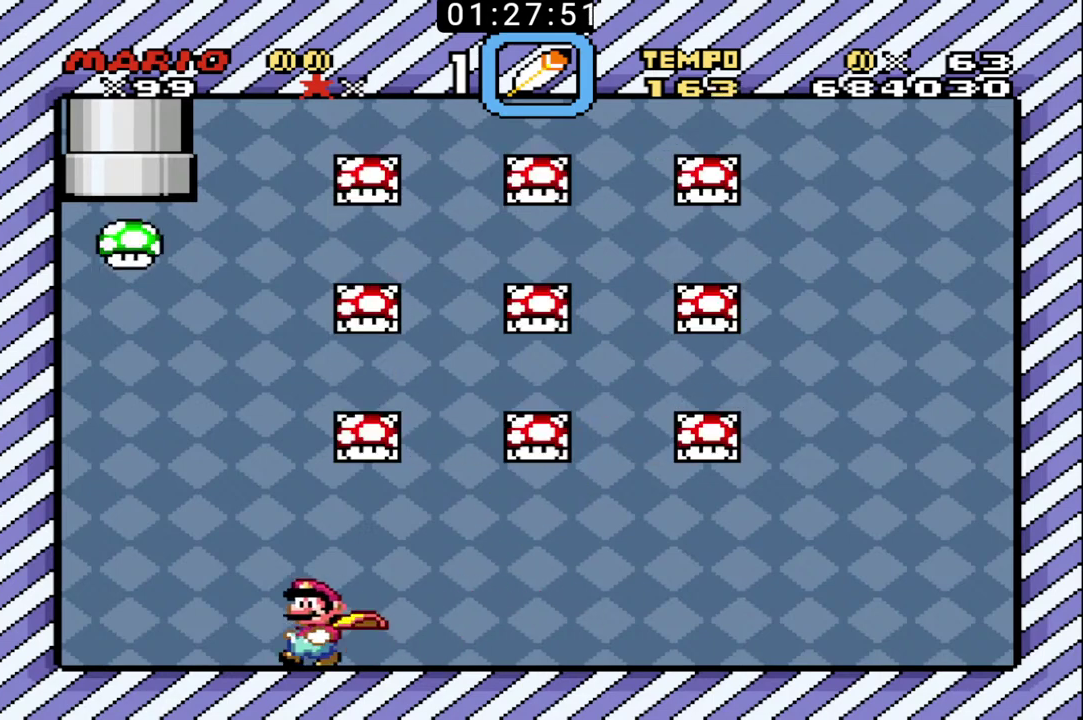
{"buttons": ["B"], "events": [[233, "X", "down"], [433, "X", "up"]]}
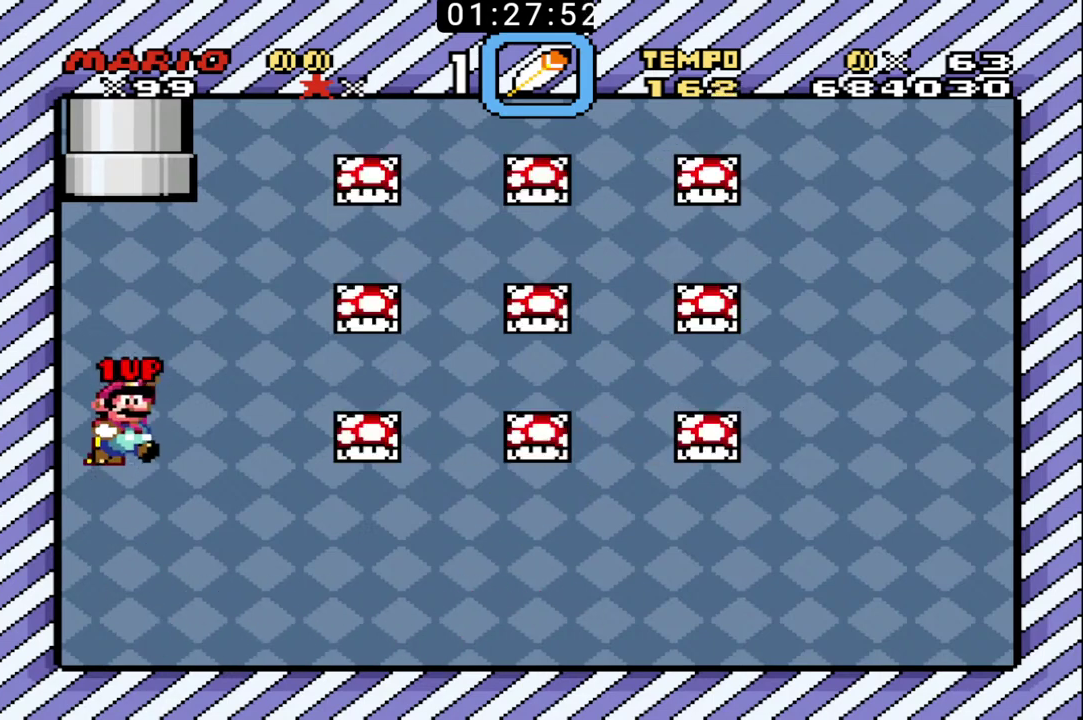
{"buttons": [], "events": [[267, "B", "up"]]}
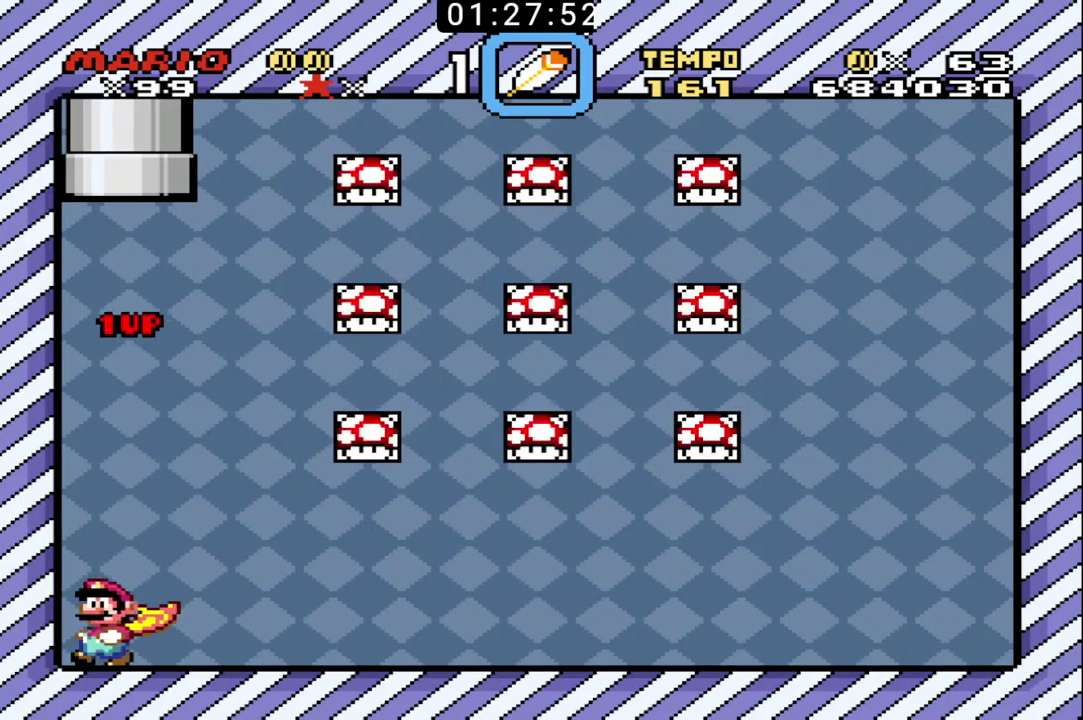
{"buttons": [], "events": []}
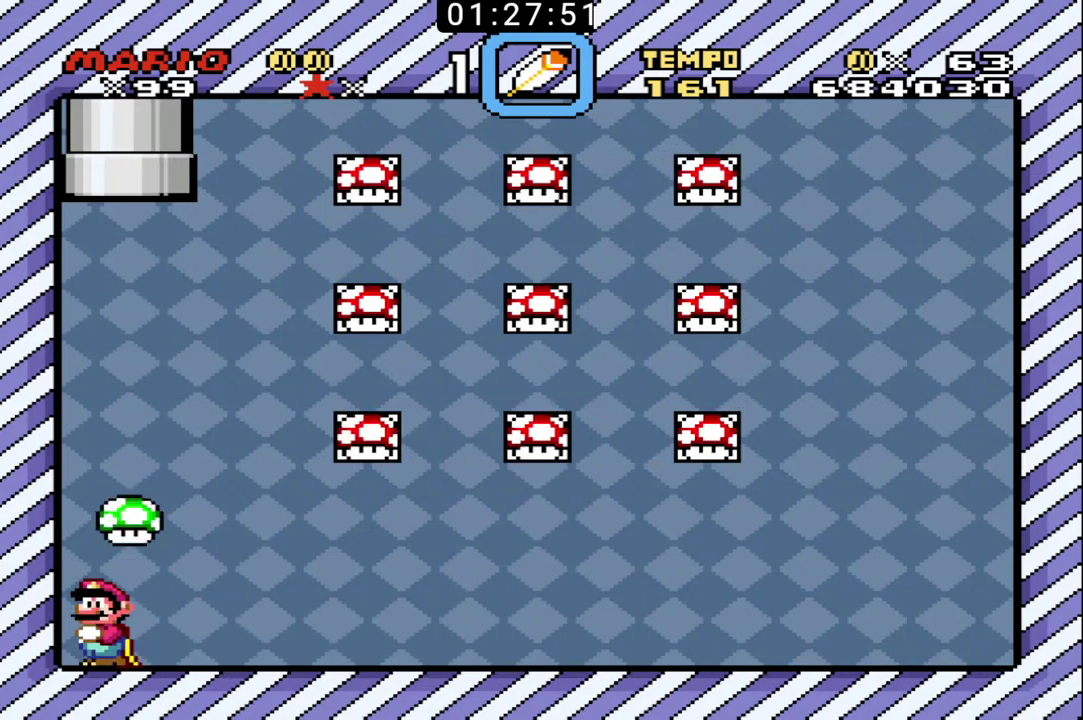
{"buttons": [], "events": []}
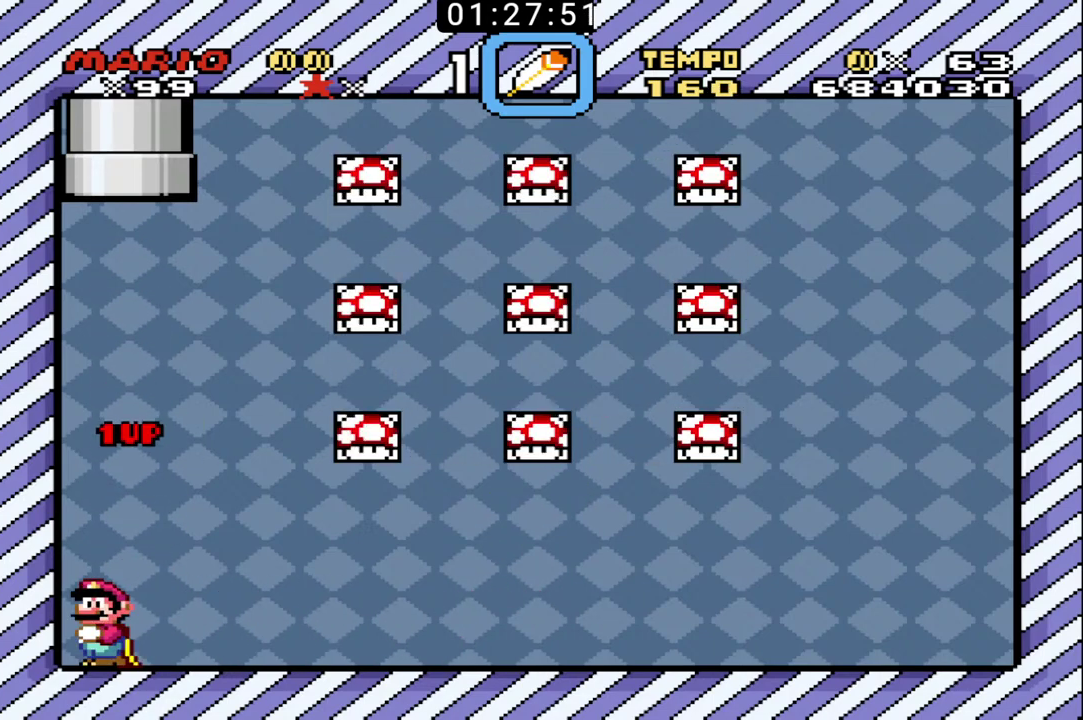
{"buttons": [], "events": []}
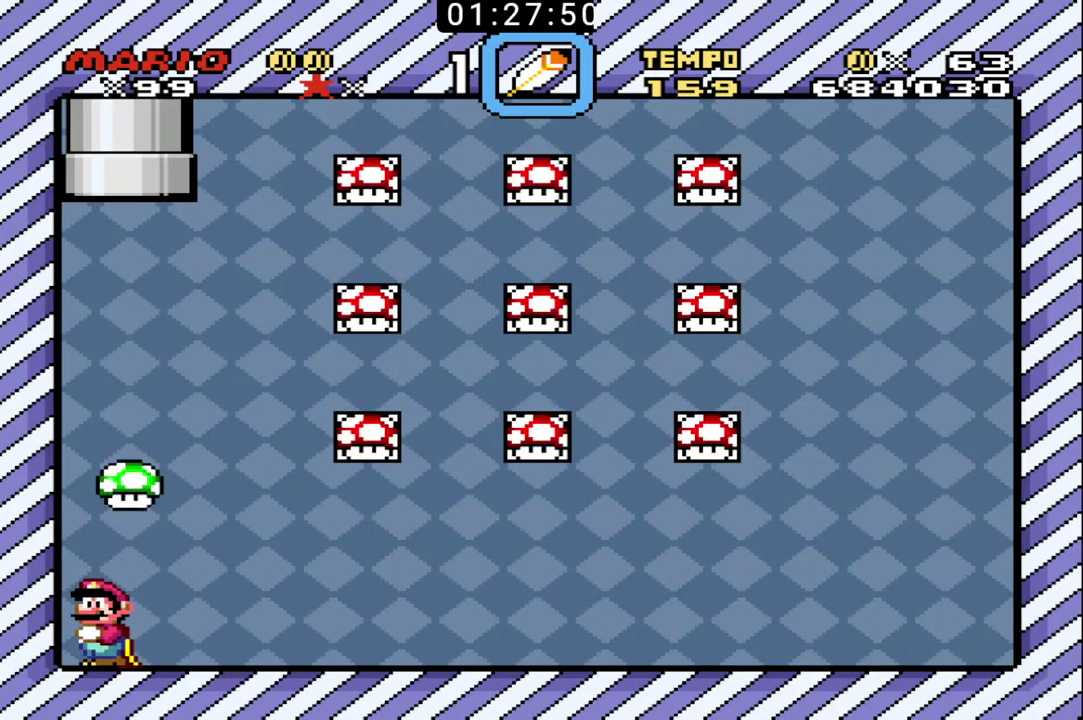
{"buttons": [], "events": []}